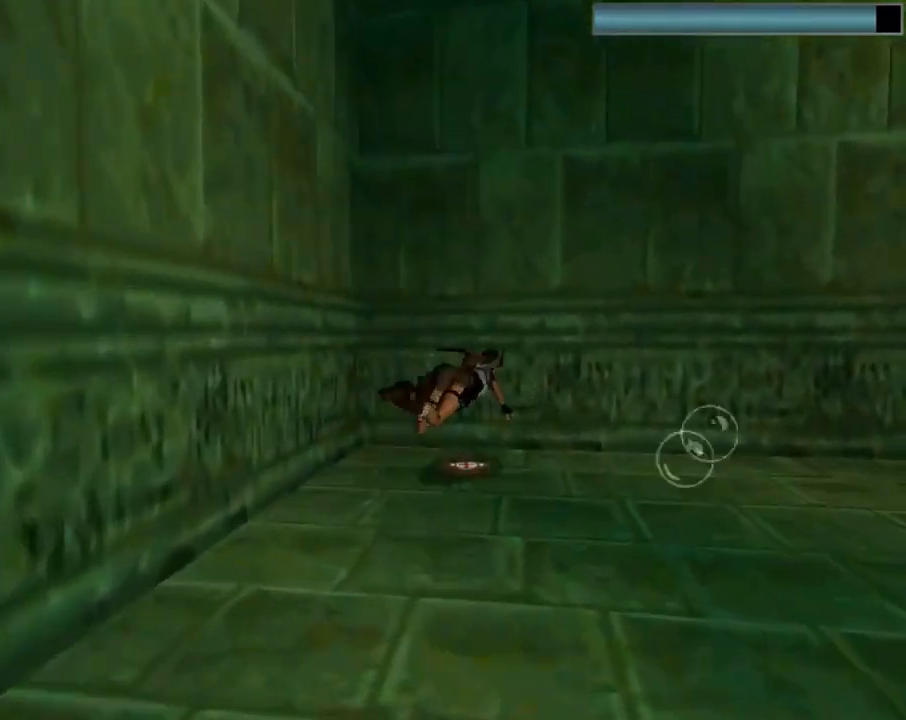
Gameplay with a controller (PlayStation layout); each line is a JSON object with the inputs held at the frame after it. "events" lists button and stick changes between this image and that frame as [ms after this image, input, new state], when the widget could be followed in between. Not read: R1 right_stick.
{"buttons": ["CROSS"], "left_stick": "center", "events": [[400, "DPAD_RIGHT", "up"]]}
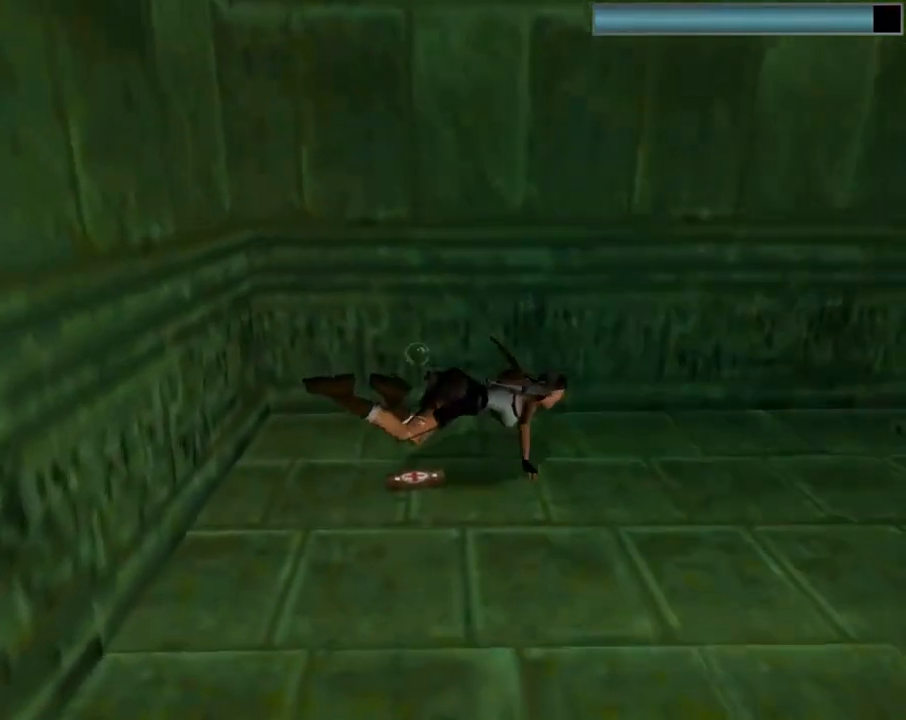
{"buttons": ["CROSS"], "left_stick": "center", "events": []}
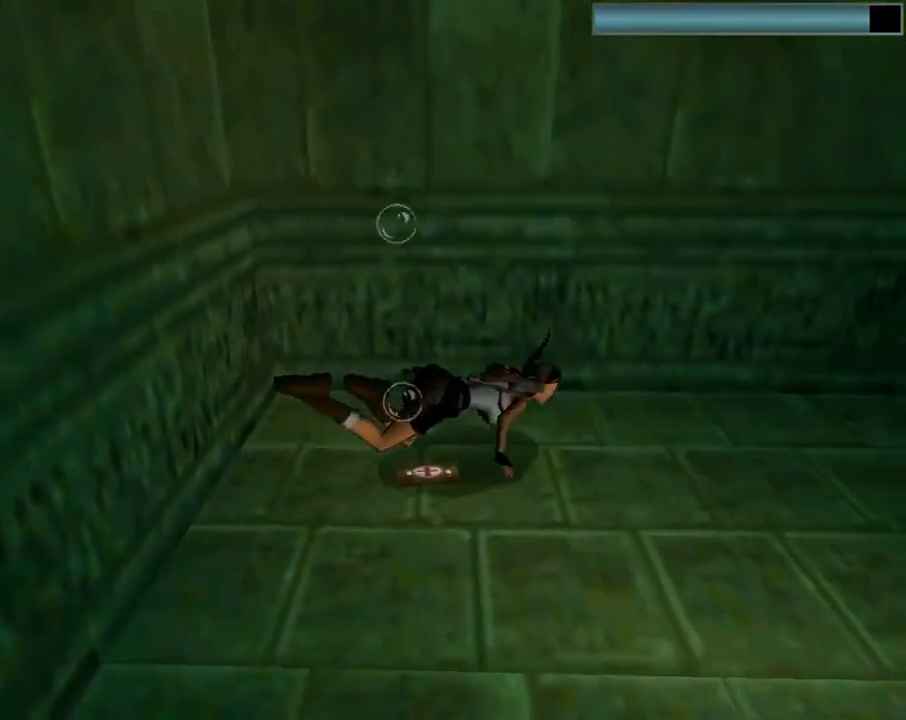
{"buttons": ["CROSS"], "left_stick": "center", "events": []}
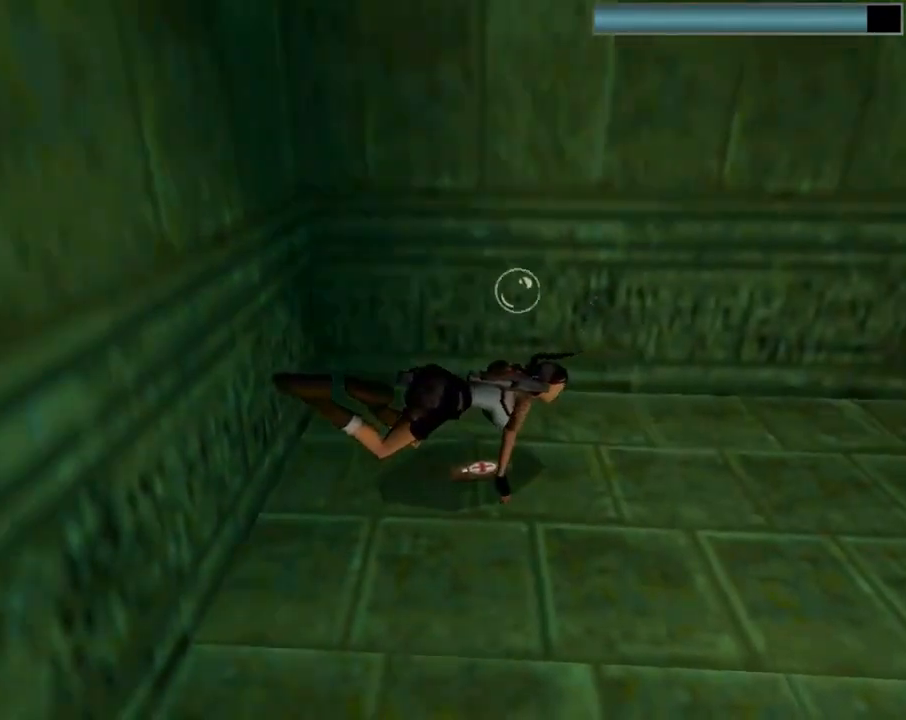
{"buttons": ["CROSS"], "left_stick": "center", "events": []}
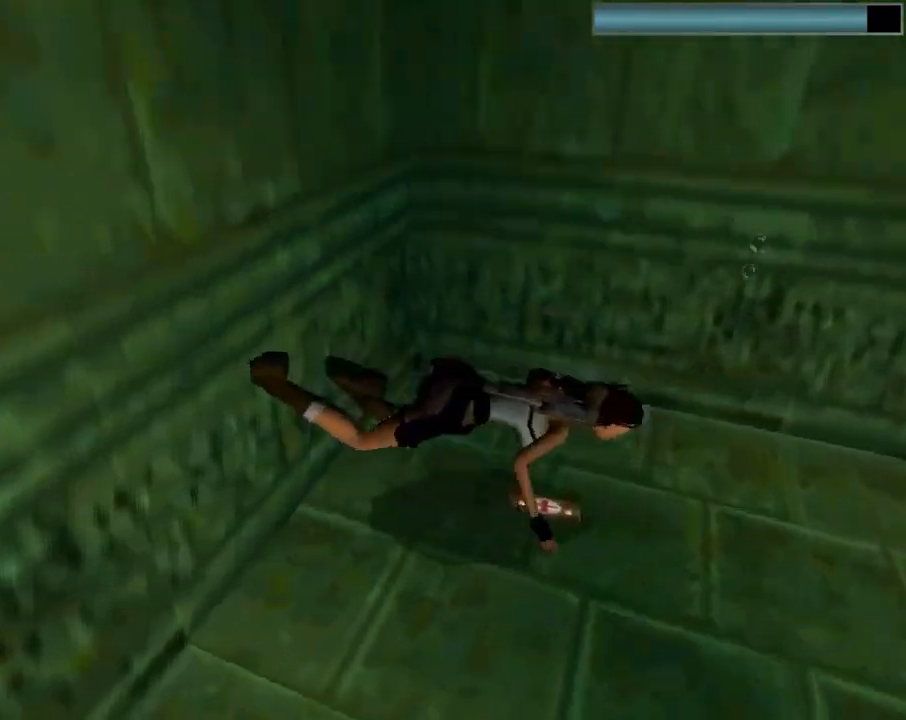
{"buttons": ["R3", "DPAD_DOWN", "DPAD_RIGHT"], "left_stick": "center", "events": [[100, "CROSS", "up"], [167, "DPAD_DOWN", "down"], [167, "DPAD_RIGHT", "down"], [233, "R3", "down"]]}
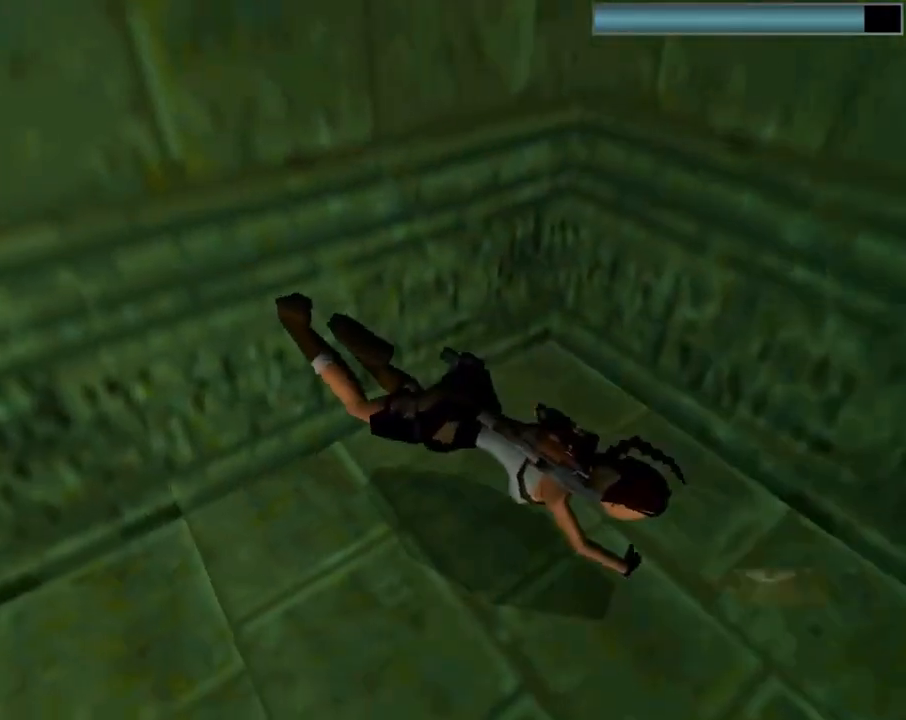
{"buttons": ["DPAD_DOWN", "DPAD_RIGHT"], "left_stick": "center", "events": [[33, "R3", "up"], [133, "R3", "down"], [367, "R3", "up"]]}
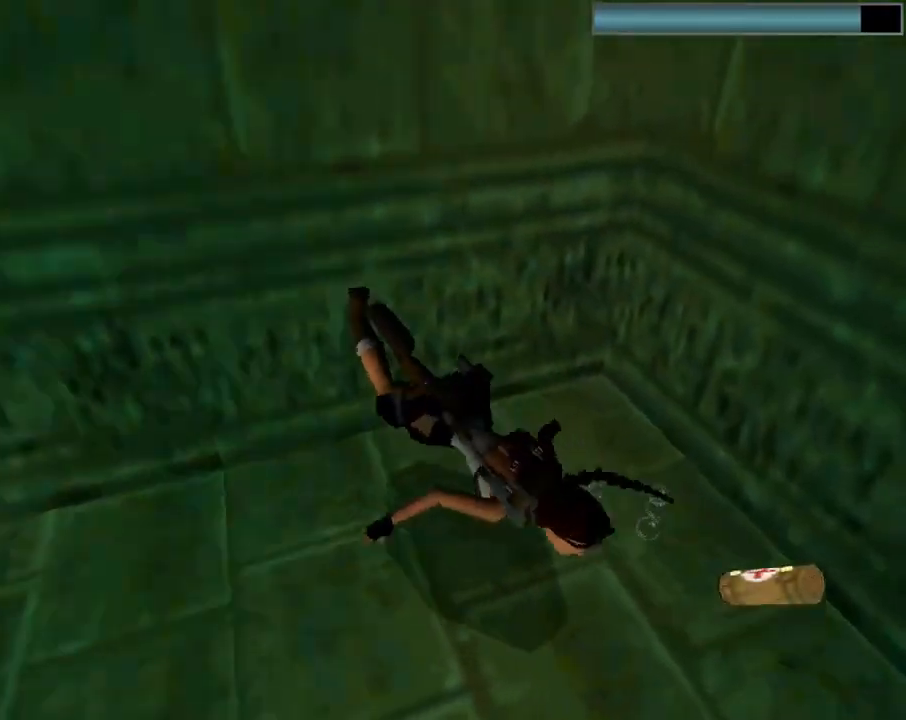
{"buttons": ["SQUARE", "DPAD_DOWN", "DPAD_RIGHT"], "left_stick": "center", "events": [[67, "SQUARE", "down"]]}
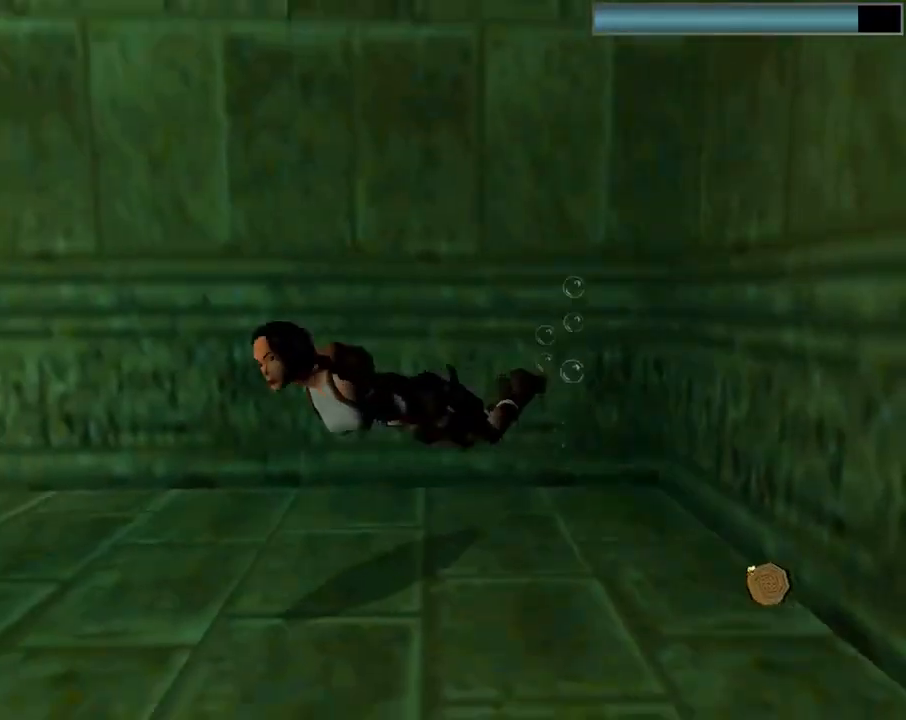
{"buttons": ["SQUARE"], "left_stick": "center", "events": [[200, "DPAD_DOWN", "up"], [267, "DPAD_RIGHT", "up"]]}
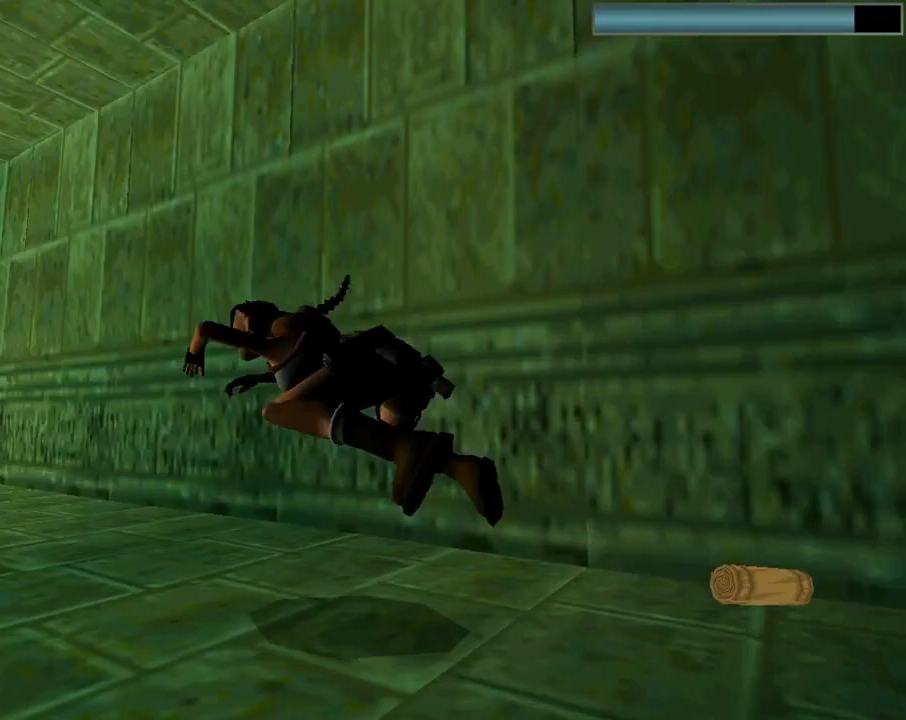
{"buttons": ["SQUARE", "DPAD_DOWN", "DPAD_LEFT"], "left_stick": "center", "events": [[433, "DPAD_DOWN", "down"], [433, "DPAD_LEFT", "down"]]}
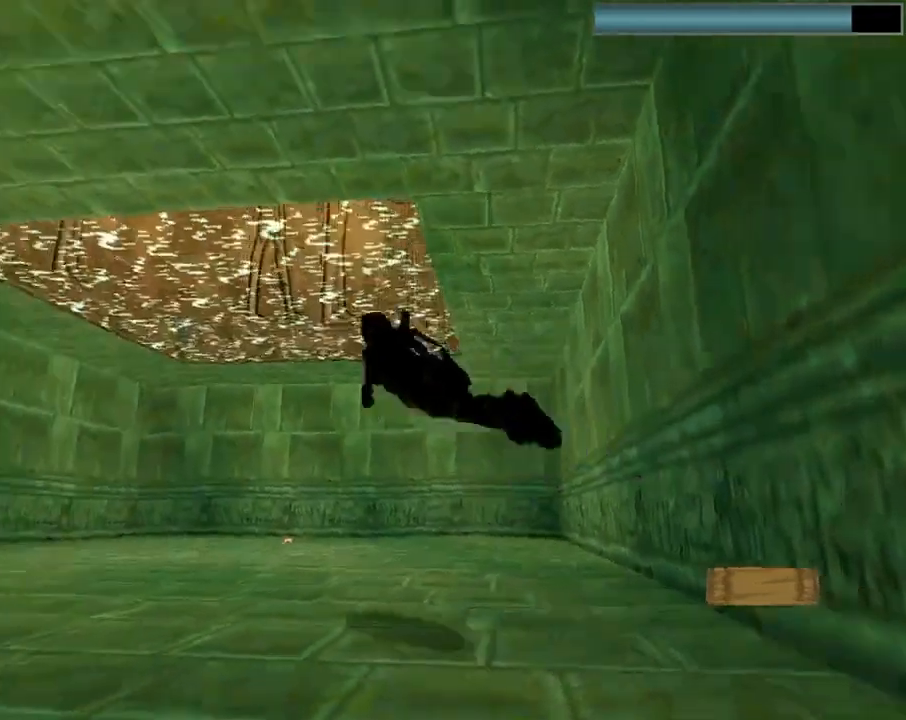
{"buttons": ["SQUARE", "DPAD_RIGHT"], "left_stick": "center", "events": [[67, "DPAD_DOWN", "up"], [100, "DPAD_LEFT", "up"], [367, "DPAD_RIGHT", "down"], [367, "DPAD_UP", "down"], [467, "DPAD_UP", "up"]]}
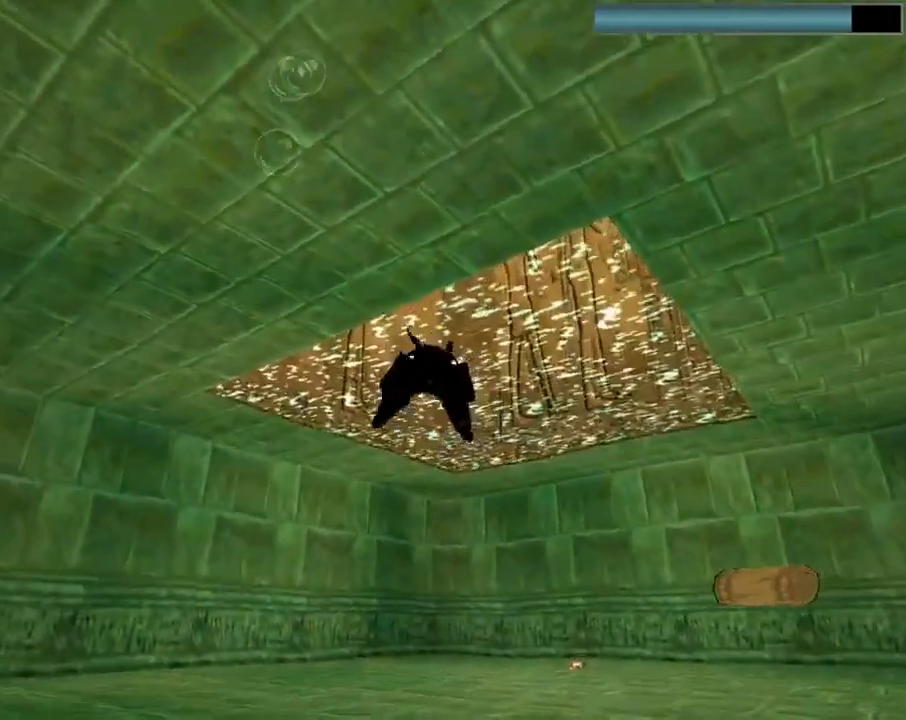
{"buttons": ["SQUARE", "DPAD_LEFT"], "left_stick": "center", "events": [[67, "DPAD_RIGHT", "up"], [333, "DPAD_LEFT", "down"]]}
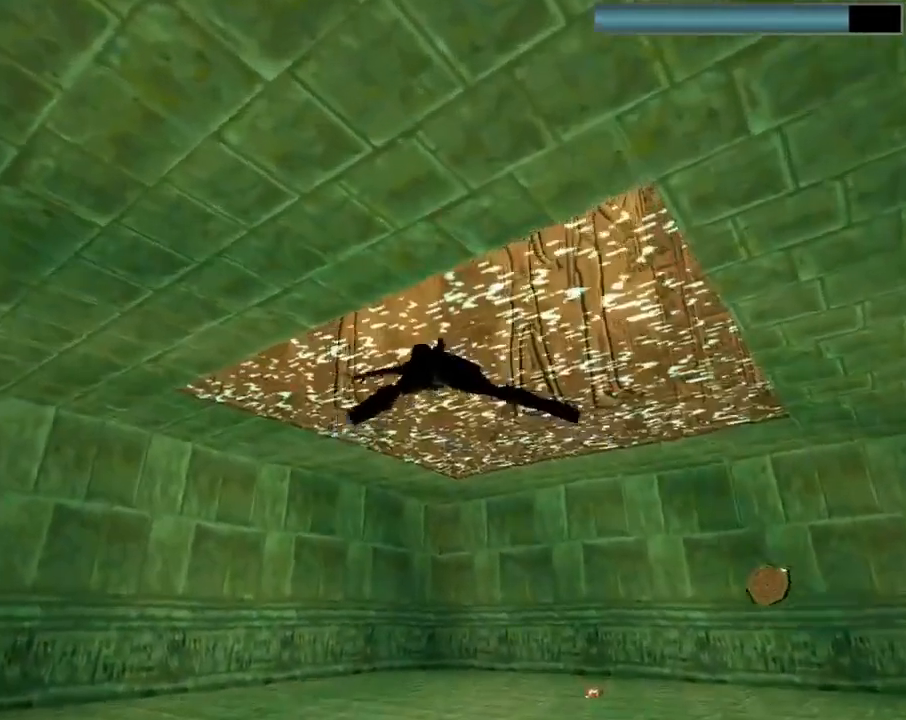
{"buttons": ["SQUARE", "DPAD_DOWN", "DPAD_LEFT"], "left_stick": "center", "events": [[33, "DPAD_LEFT", "up"], [400, "DPAD_LEFT", "down"], [467, "DPAD_DOWN", "down"]]}
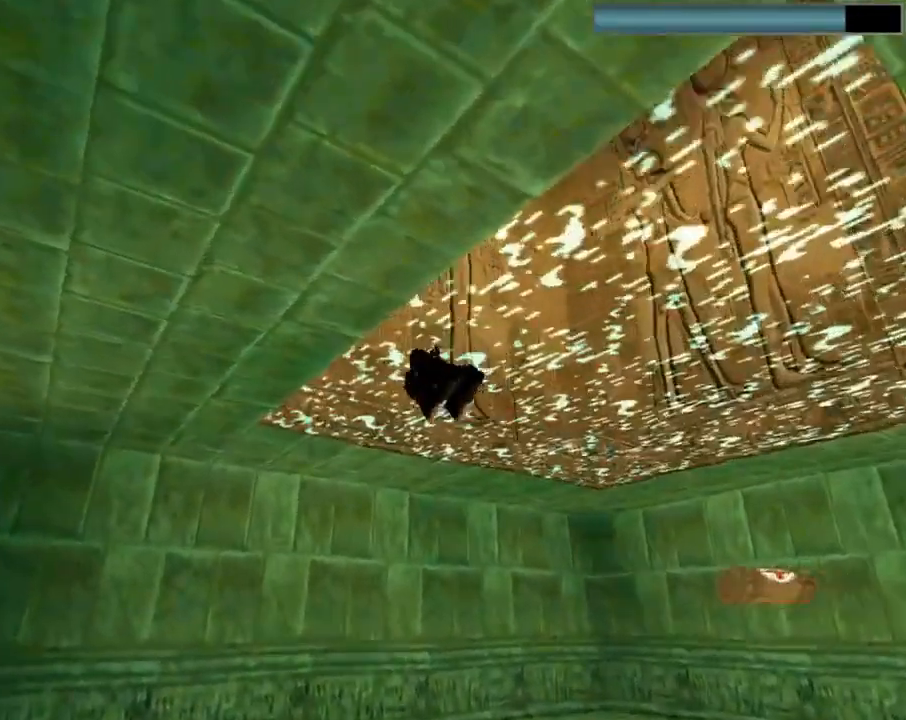
{"buttons": ["SQUARE", "DPAD_LEFT"], "left_stick": "center", "events": [[200, "DPAD_LEFT", "up"], [467, "DPAD_LEFT", "down"], [500, "DPAD_DOWN", "up"]]}
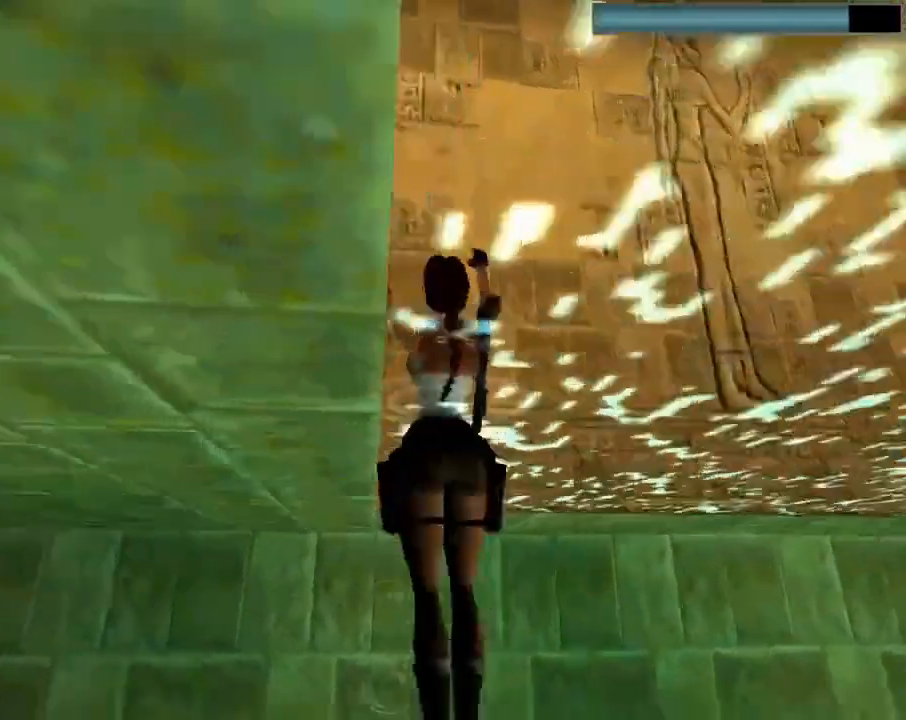
{"buttons": ["CROSS", "DPAD_UP", "DPAD_LEFT"], "left_stick": "center", "events": [[67, "SQUARE", "up"], [133, "CROSS", "down"], [133, "DPAD_UP", "down"]]}
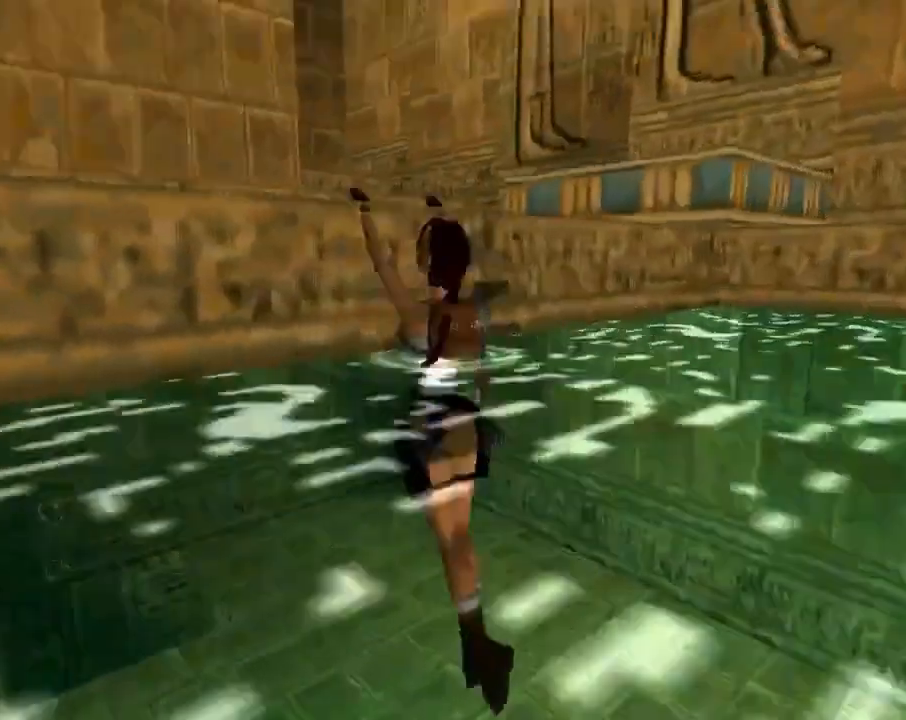
{"buttons": ["CROSS", "DPAD_UP"], "left_stick": "center", "events": [[267, "DPAD_LEFT", "up"]]}
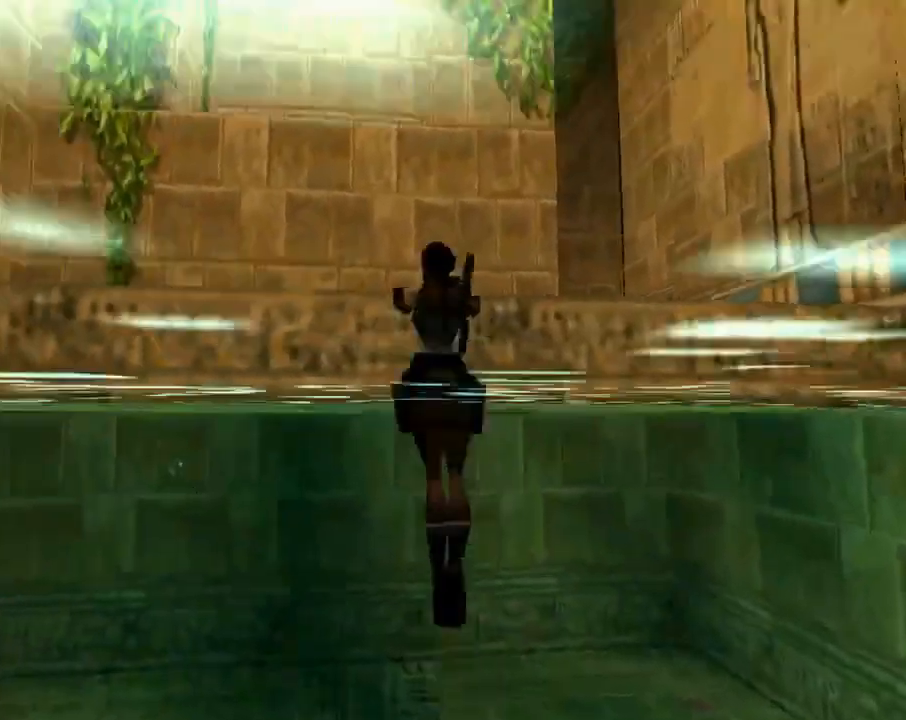
{"buttons": ["DPAD_UP", "DPAD_LEFT"], "left_stick": "center", "events": [[267, "CROSS", "up"], [400, "DPAD_LEFT", "down"]]}
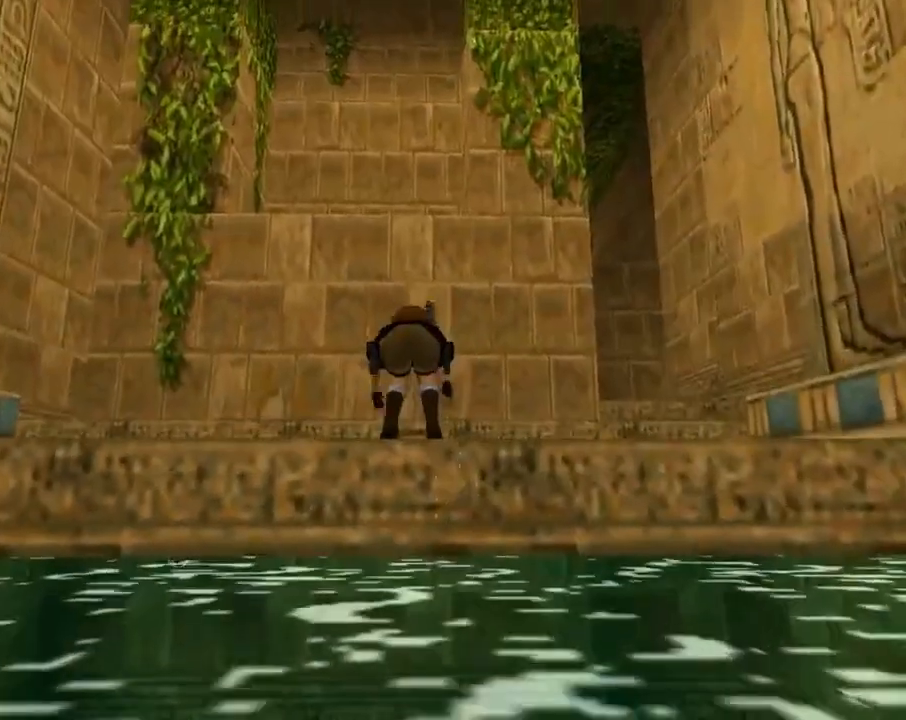
{"buttons": ["DPAD_UP", "DPAD_LEFT"], "left_stick": "center", "events": []}
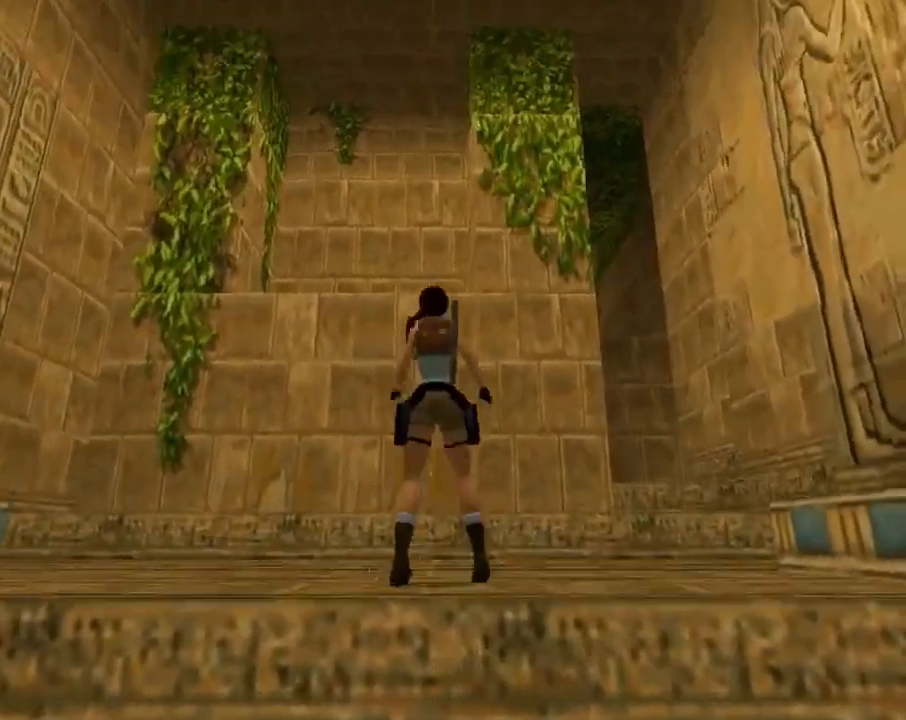
{"buttons": ["SQUARE", "DPAD_UP"], "left_stick": "center", "events": [[367, "SQUARE", "down"], [400, "DPAD_LEFT", "up"]]}
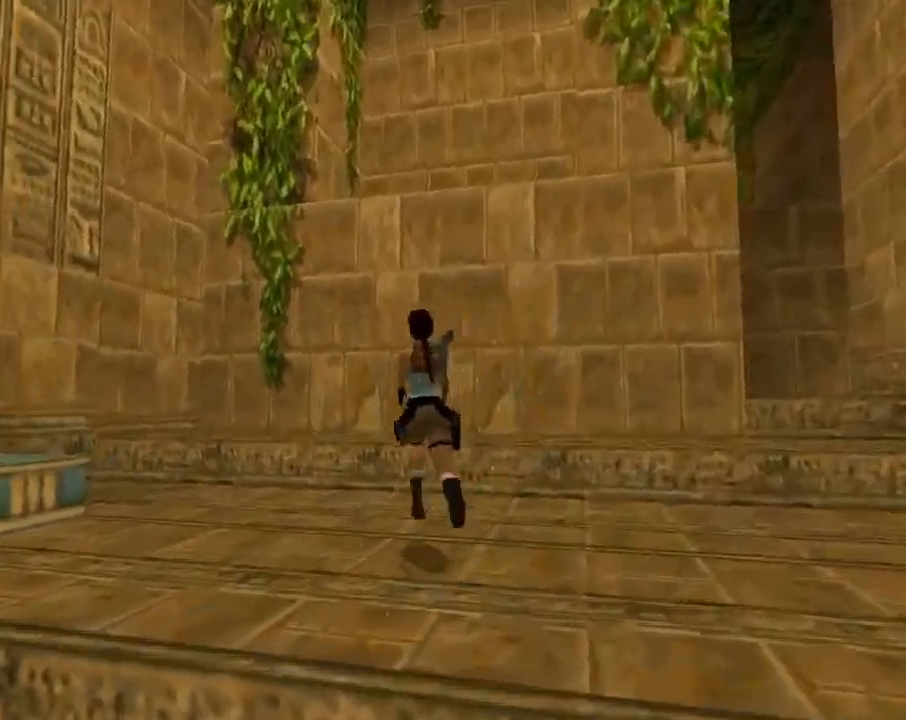
{"buttons": ["SQUARE", "DPAD_UP", "DPAD_RIGHT"], "left_stick": "center", "events": [[200, "DPAD_RIGHT", "down"]]}
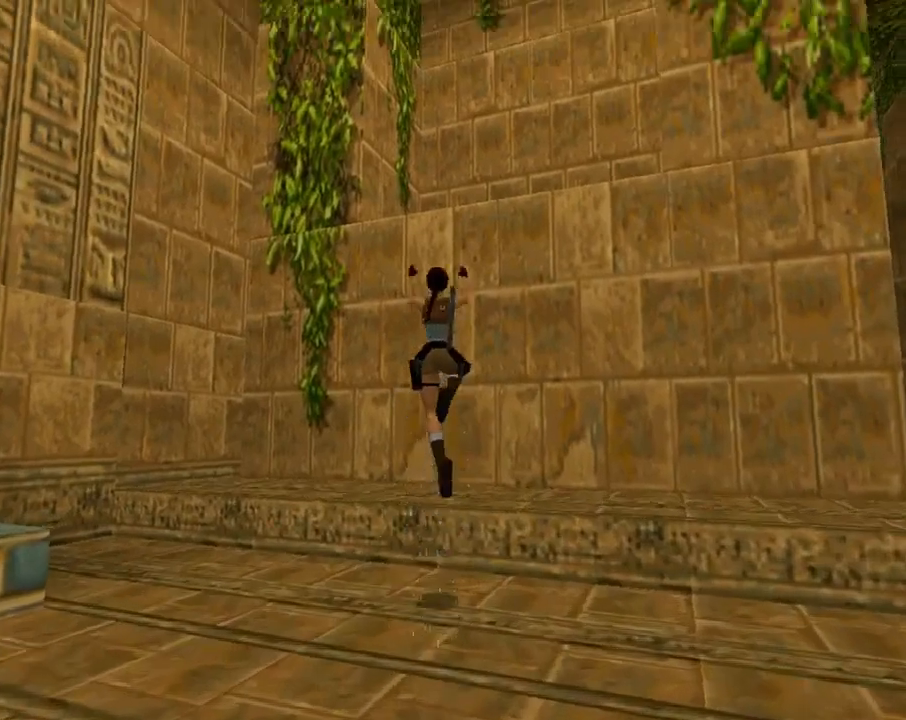
{"buttons": [], "left_stick": "center", "events": [[33, "SQUARE", "up"], [200, "CROSS", "down"], [267, "DPAD_RIGHT", "up"], [267, "DPAD_UP", "up"], [500, "CROSS", "up"]]}
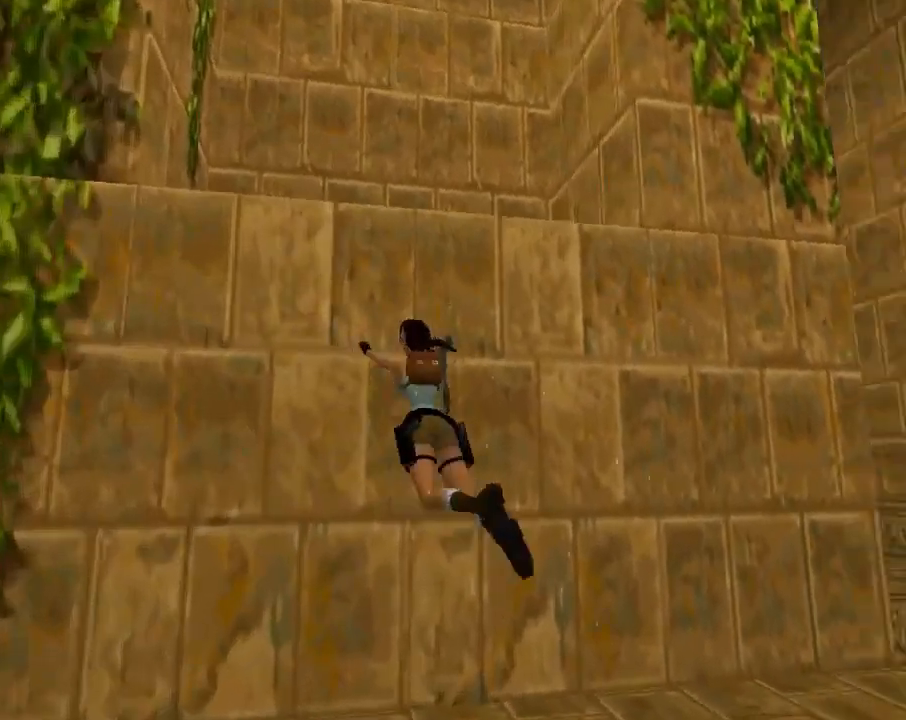
{"buttons": ["SQUARE"], "left_stick": "center", "events": [[67, "SQUARE", "down"]]}
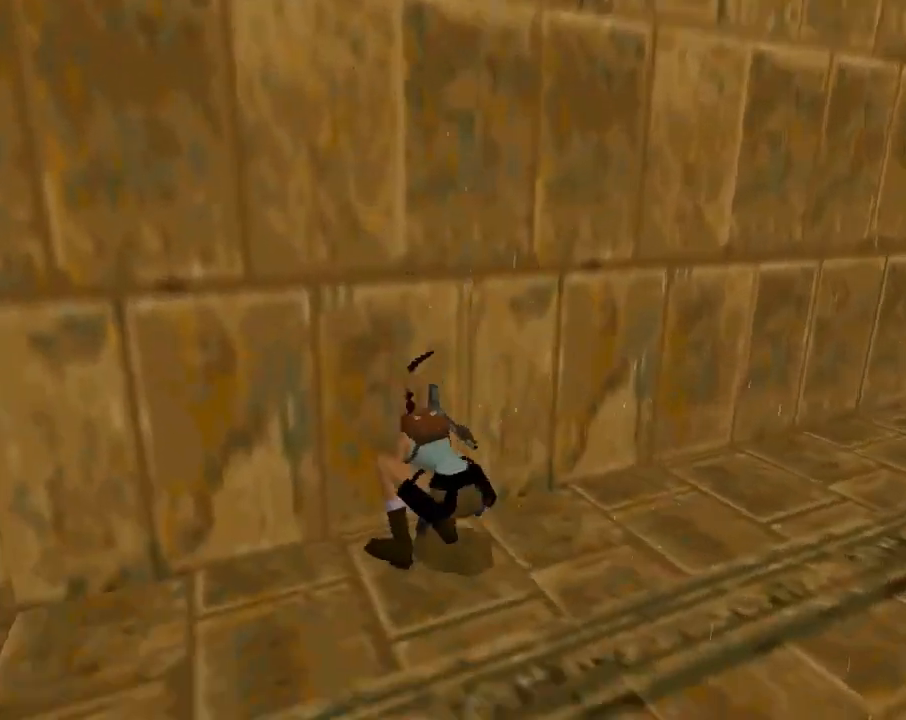
{"buttons": ["CROSS", "DPAD_UP"], "left_stick": "center", "events": [[300, "SQUARE", "up"], [333, "CROSS", "down"], [433, "DPAD_UP", "down"]]}
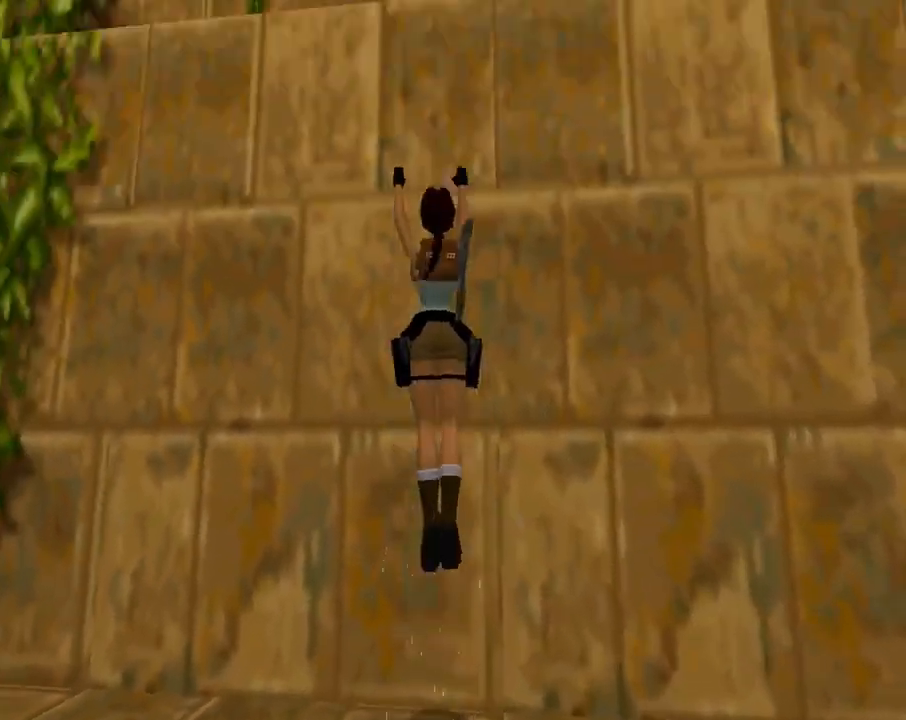
{"buttons": ["CROSS", "DPAD_UP"], "left_stick": "center", "events": []}
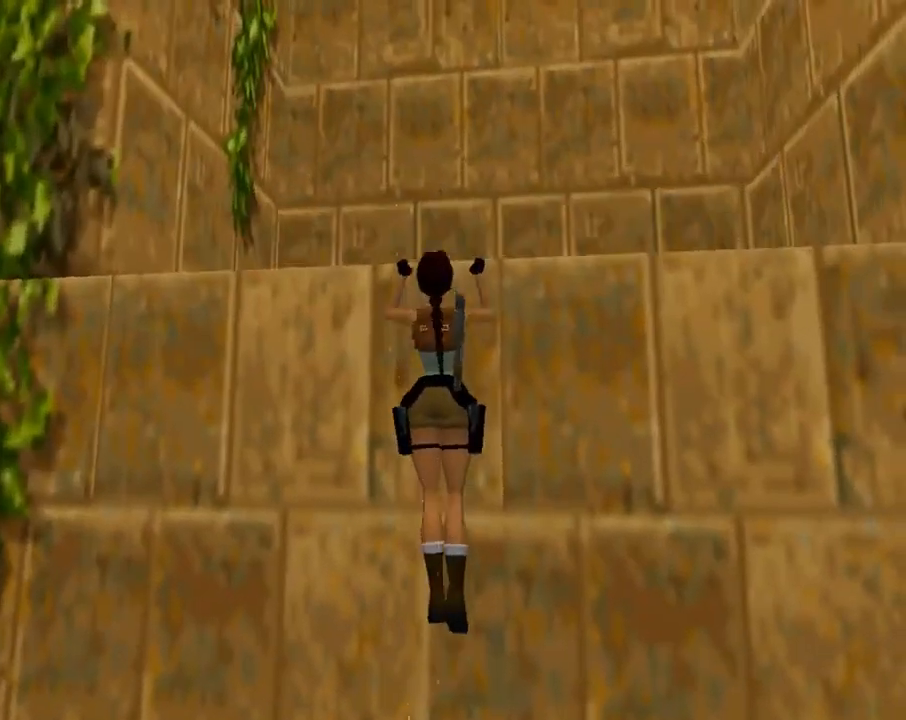
{"buttons": ["CROSS"], "left_stick": "center", "events": [[267, "DPAD_UP", "up"]]}
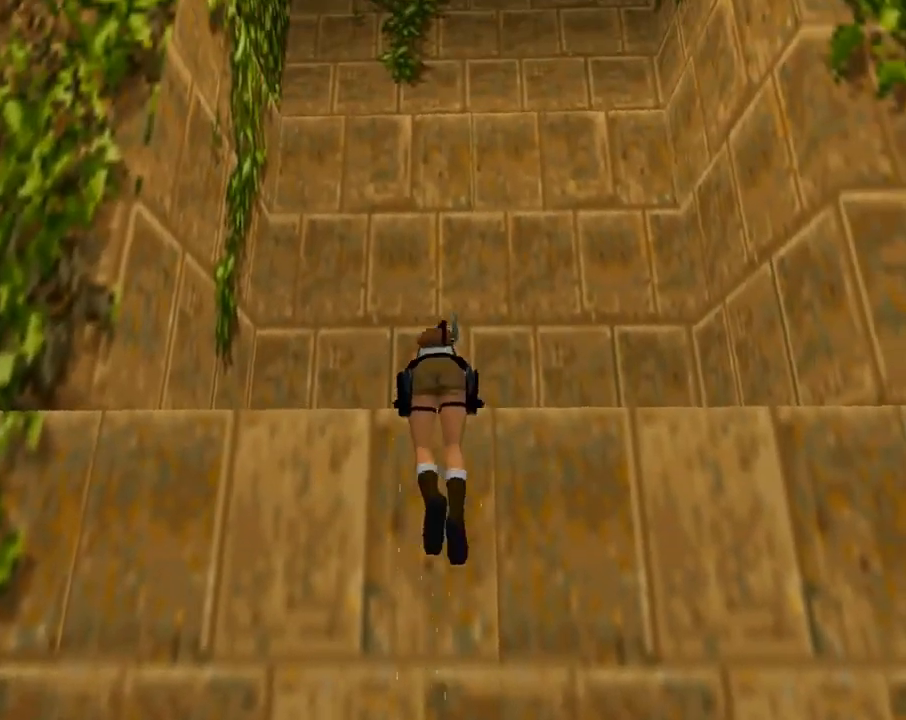
{"buttons": ["DPAD_LEFT"], "left_stick": "center", "events": [[33, "CROSS", "up"], [67, "DPAD_LEFT", "down"]]}
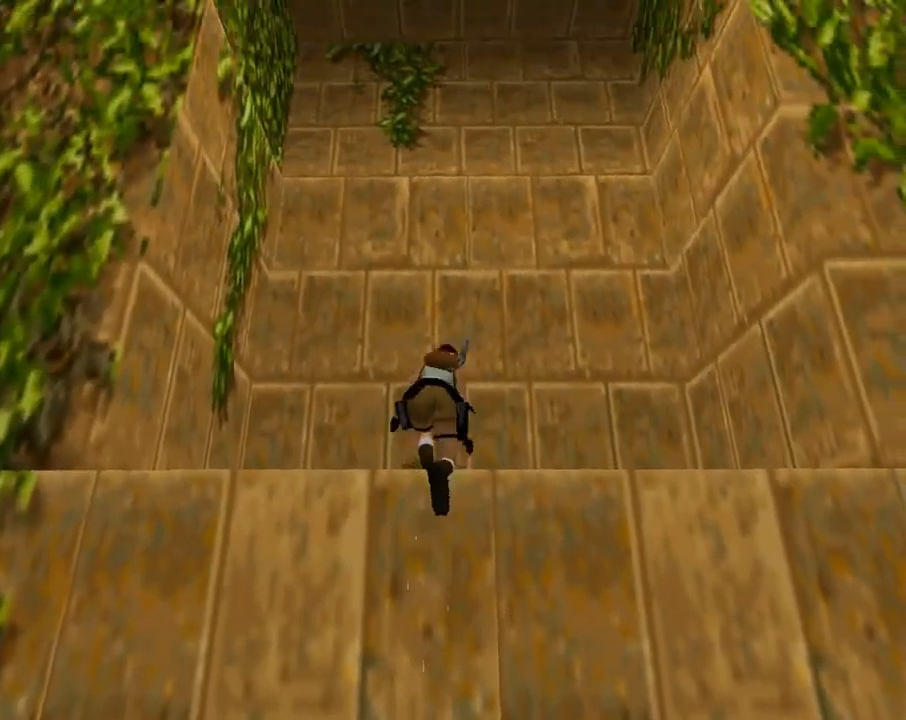
{"buttons": ["DPAD_LEFT"], "left_stick": "center", "events": []}
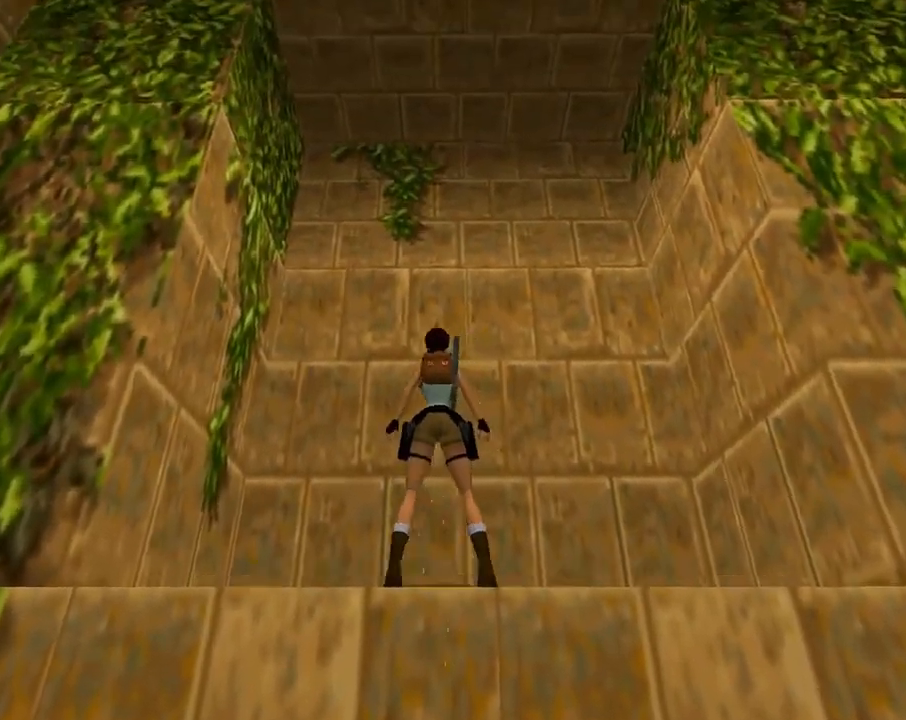
{"buttons": ["DPAD_LEFT"], "left_stick": "center", "events": []}
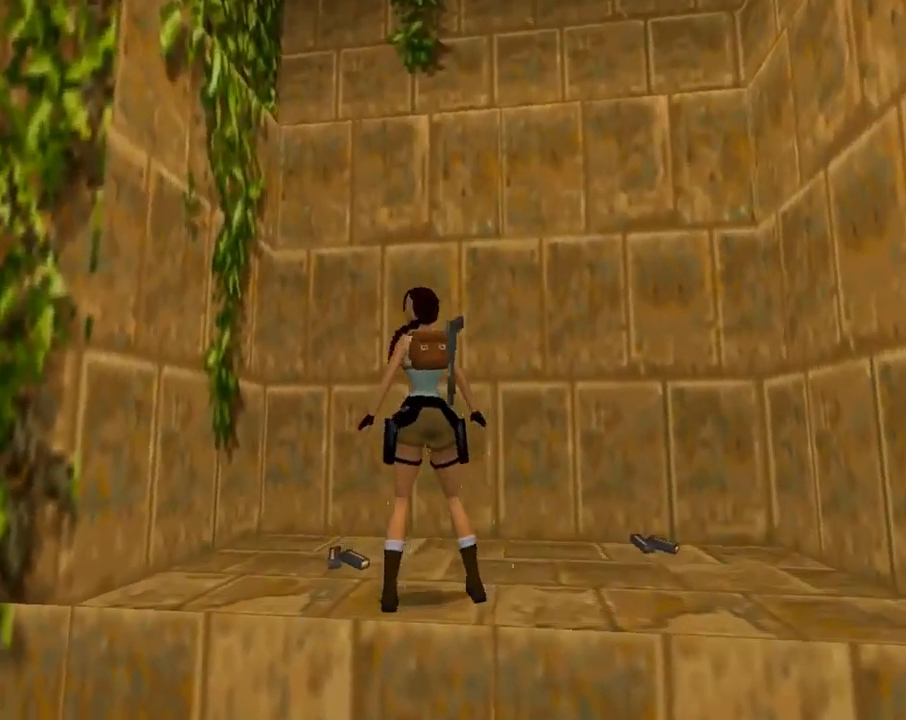
{"buttons": ["CROSS"], "left_stick": "center", "events": [[67, "CIRCLE", "down"], [67, "DPAD_LEFT", "up"], [167, "CIRCLE", "up"], [267, "CROSS", "down"]]}
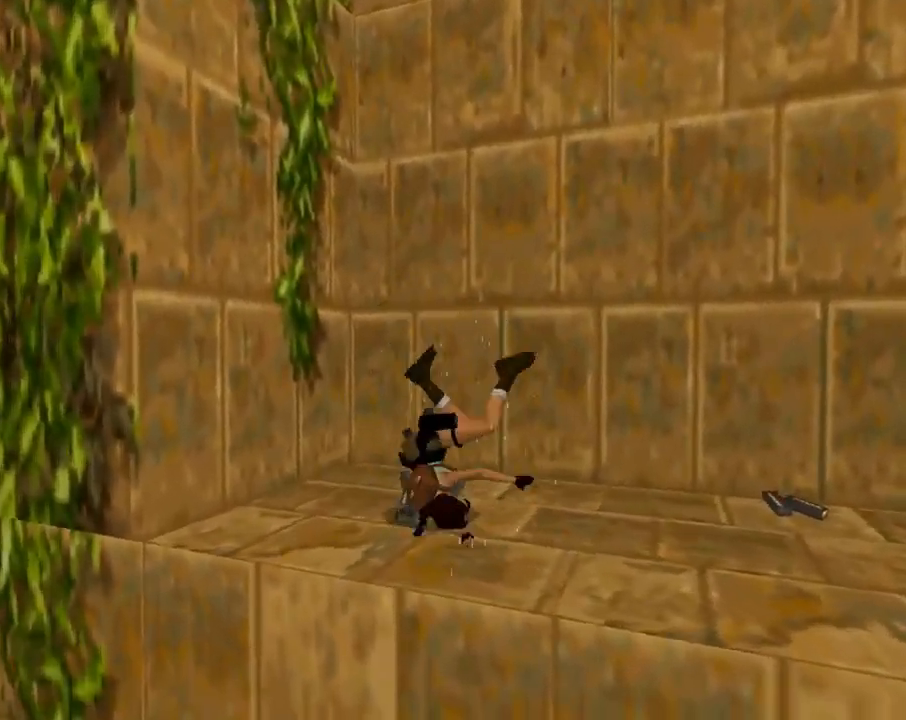
{"buttons": ["CROSS", "DPAD_UP"], "left_stick": "center", "events": [[467, "DPAD_UP", "down"]]}
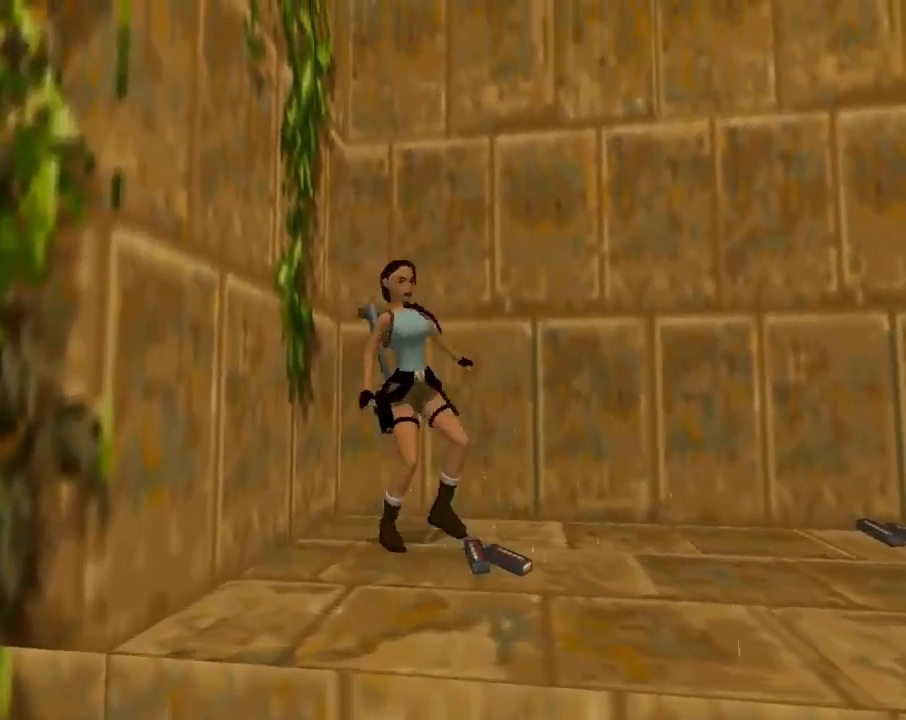
{"buttons": ["CROSS", "DPAD_UP"], "left_stick": "center", "events": [[133, "DPAD_UP", "up"], [500, "DPAD_UP", "down"]]}